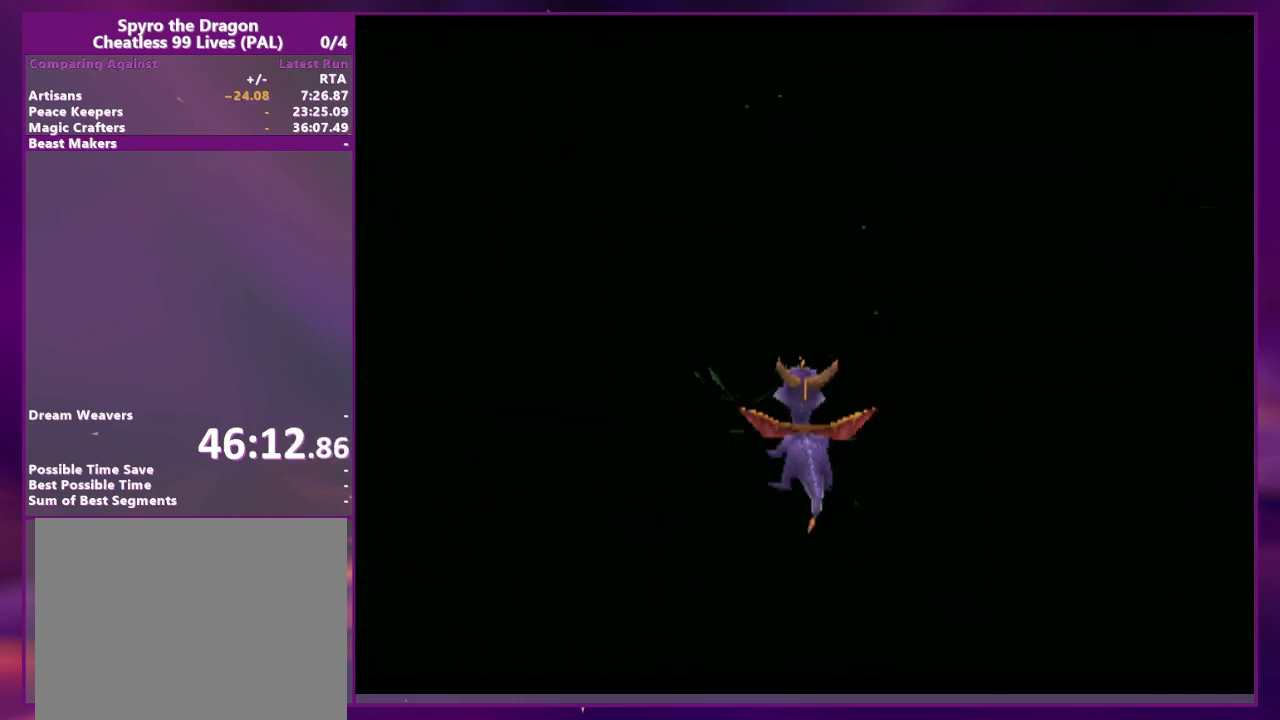
Gameplay with a controller (PlayStation layout); each line is a JSON object with the inputs held at the frame after it (dt_ms = milliseconds from this image to that frame). "events" lists button and stick changes between this image and that frame as [ms after this image, input, new state], when the widget could be followed in between. Not read: DPAD_DOWN DPAD_LEFT DPAD_UP L3 R3 SQUARE left_stick right_stick.
{"dt_ms": 500, "buttons": ["DPAD_RIGHT"]}
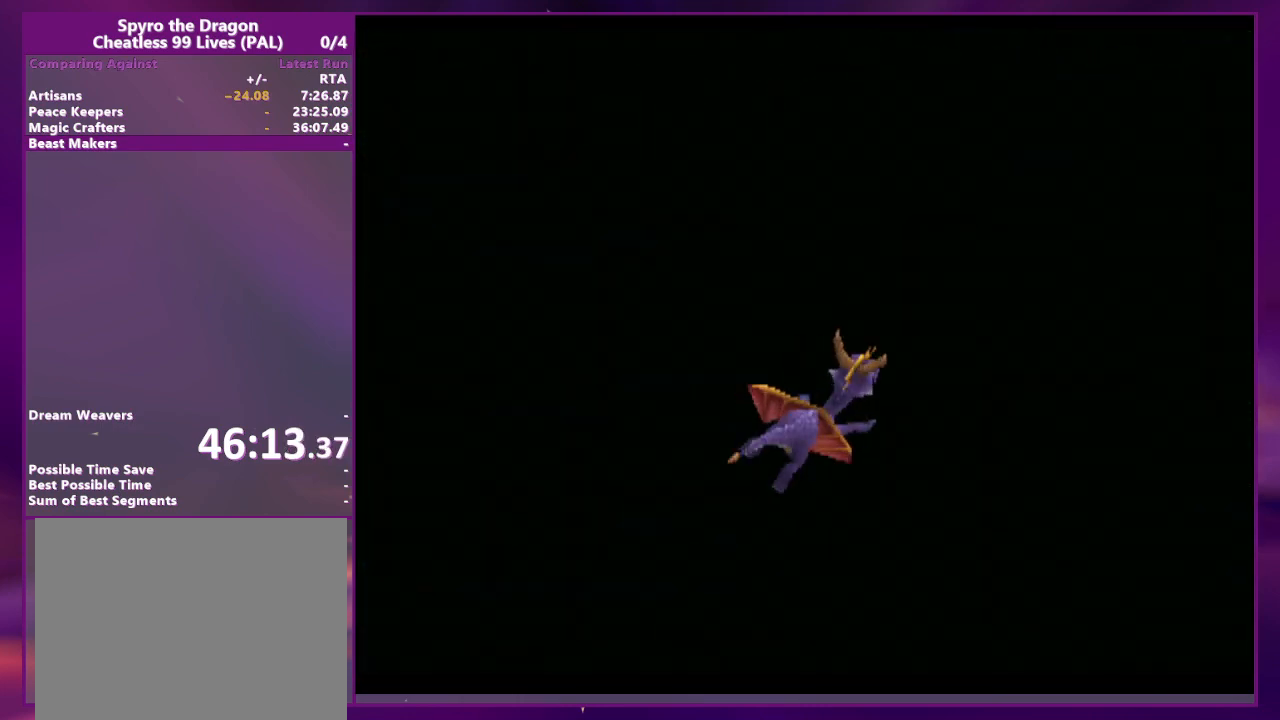
{"dt_ms": 500, "buttons": [], "events": [[33, "DPAD_RIGHT", "up"]]}
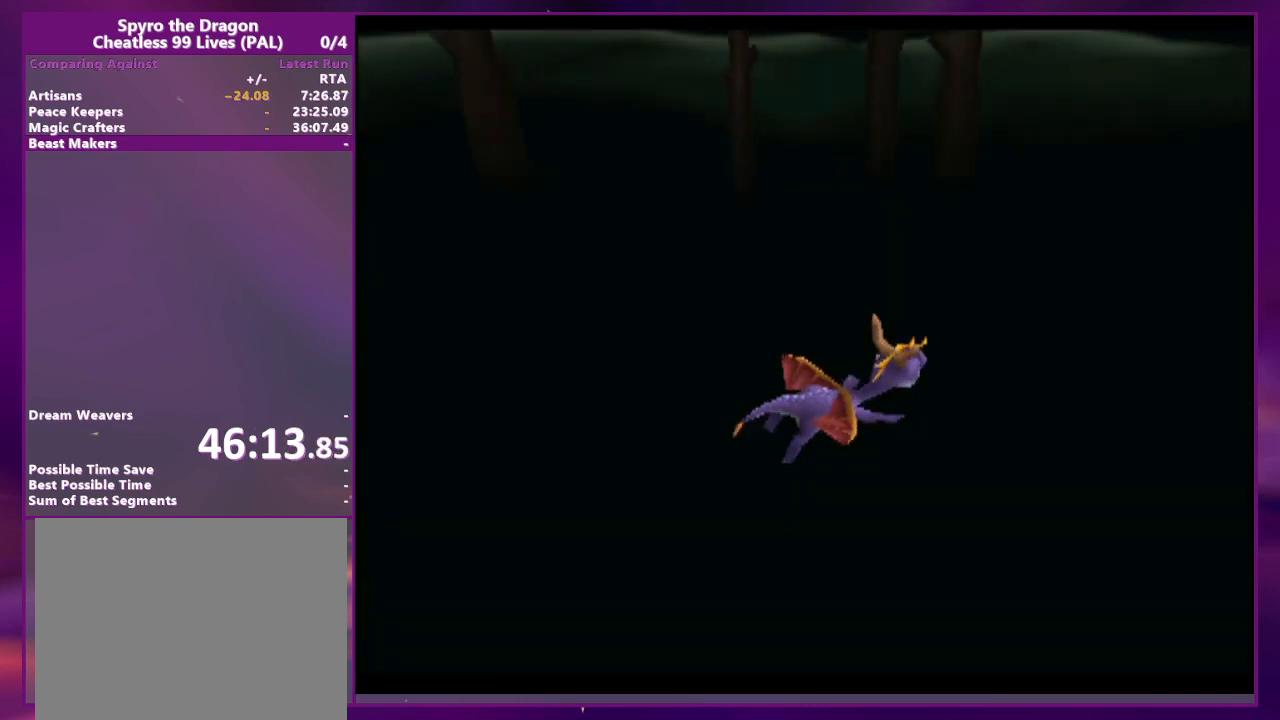
{"dt_ms": 500, "buttons": [], "events": []}
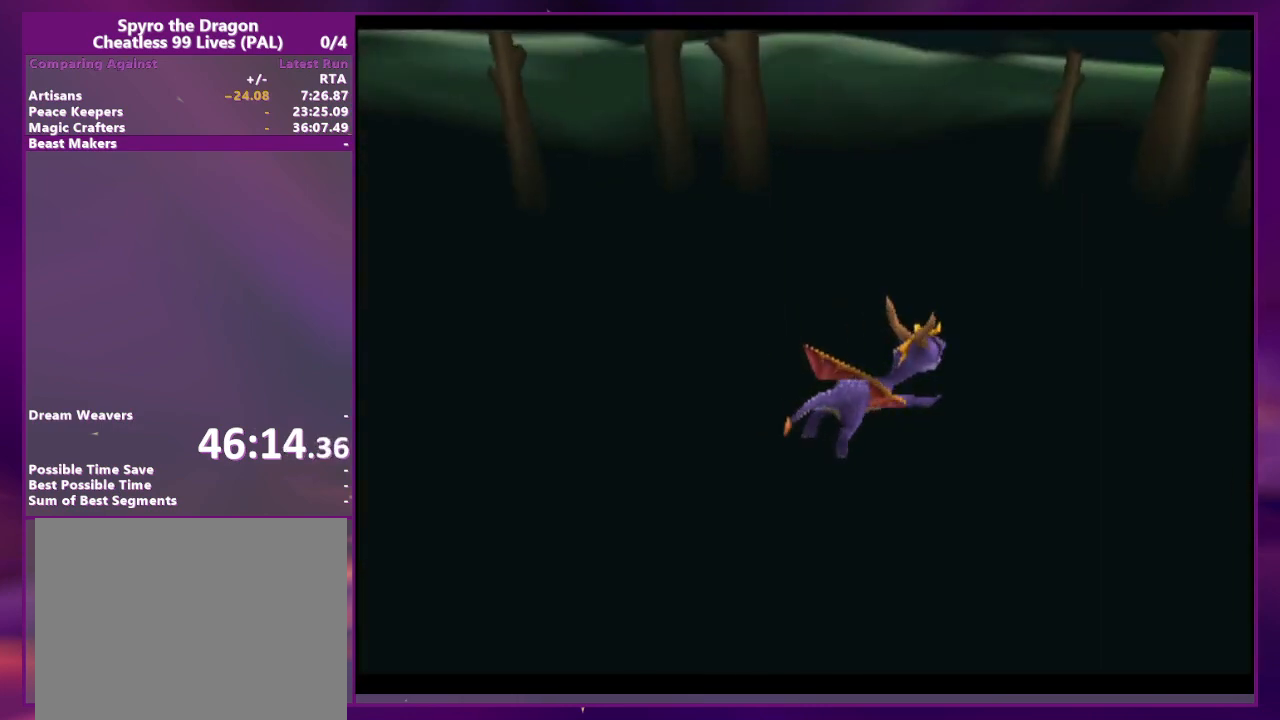
{"dt_ms": 500, "buttons": [], "events": [[133, "CIRCLE", "down"], [167, "CROSS", "down"], [167, "TRIANGLE", "down"], [267, "CIRCLE", "up"], [267, "CROSS", "up"], [267, "TRIANGLE", "up"]]}
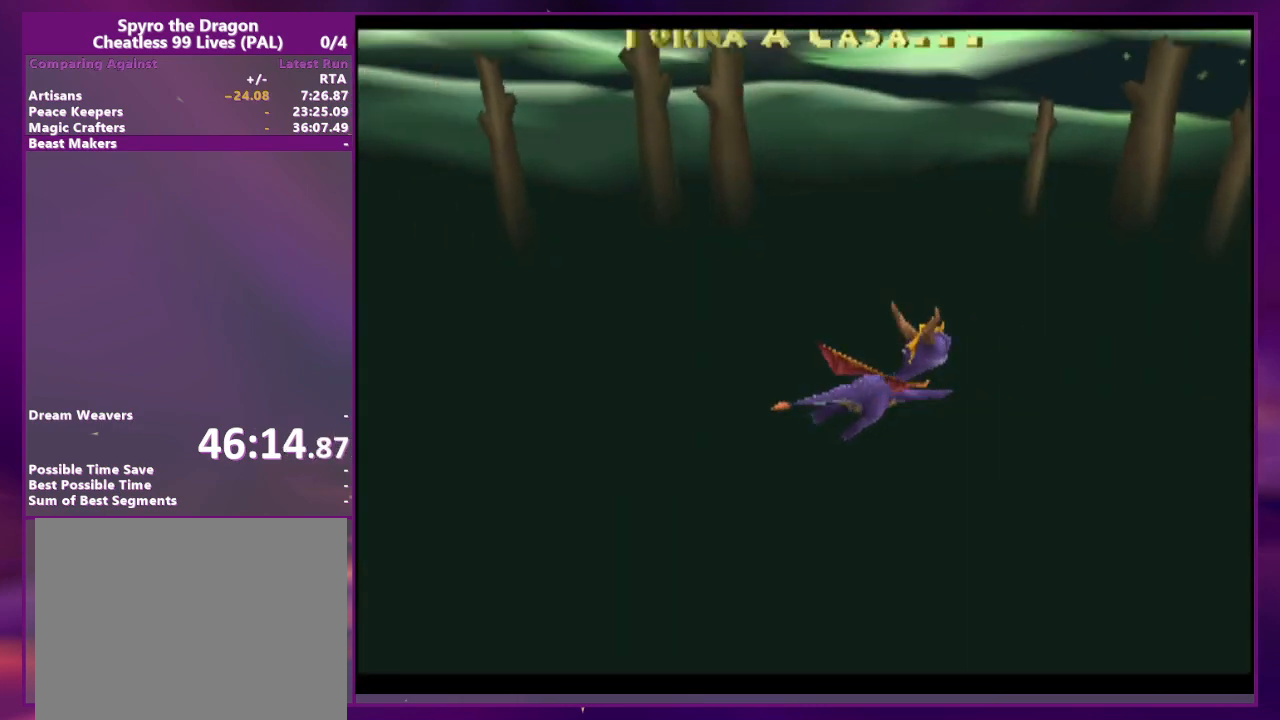
{"dt_ms": 500, "buttons": [], "events": []}
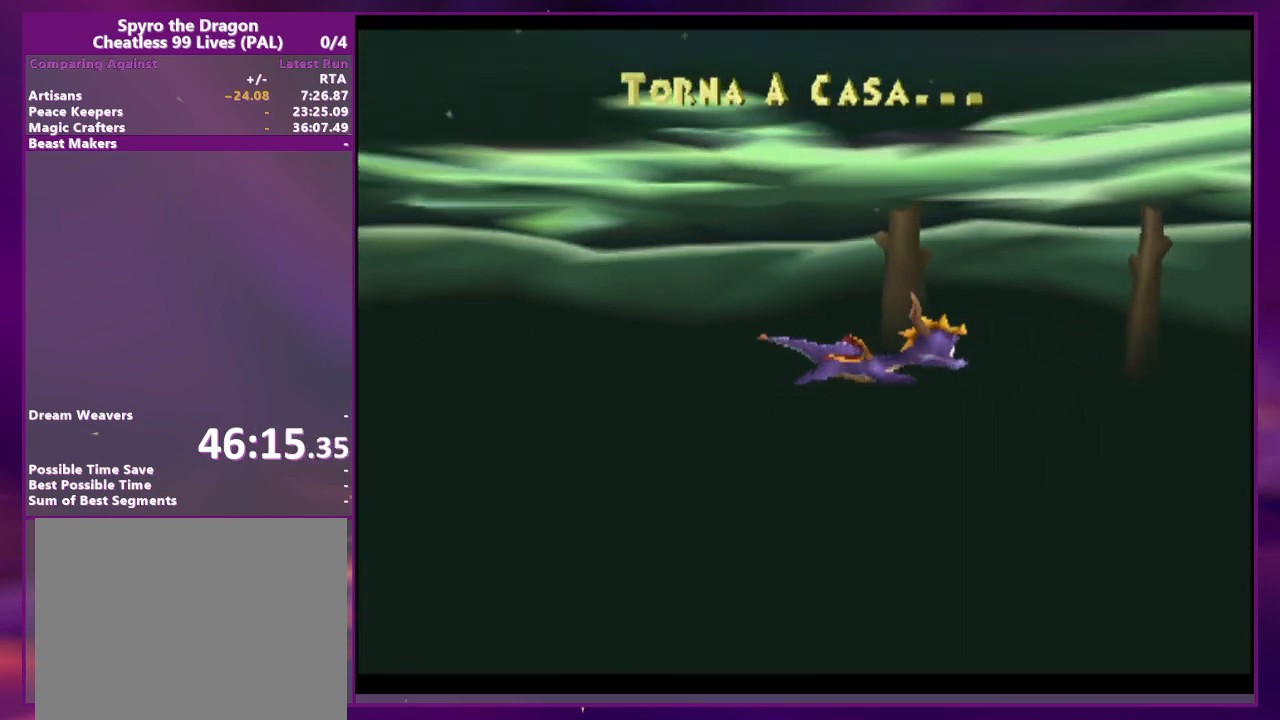
{"dt_ms": 500, "buttons": [], "events": [[67, "CIRCLE", "down"], [100, "TRIANGLE", "down"], [133, "CROSS", "down"], [200, "CIRCLE", "up"], [200, "TRIANGLE", "up"], [233, "CROSS", "up"]]}
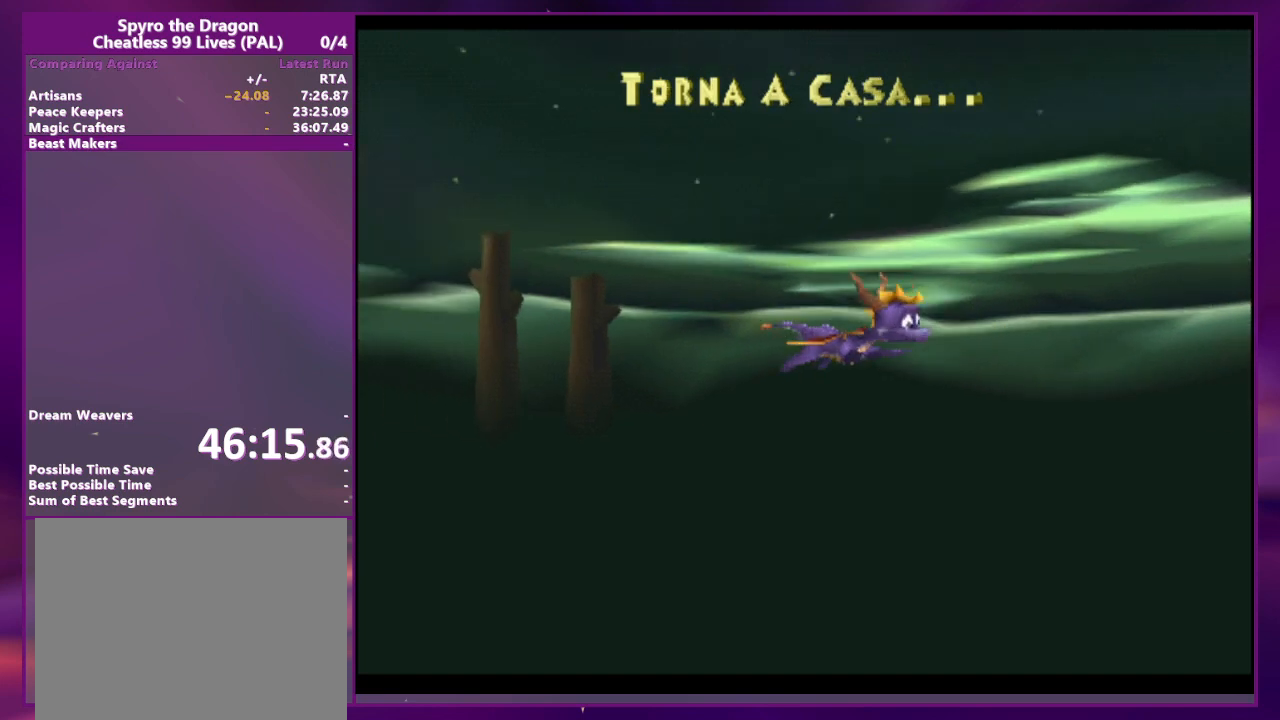
{"dt_ms": 500, "buttons": []}
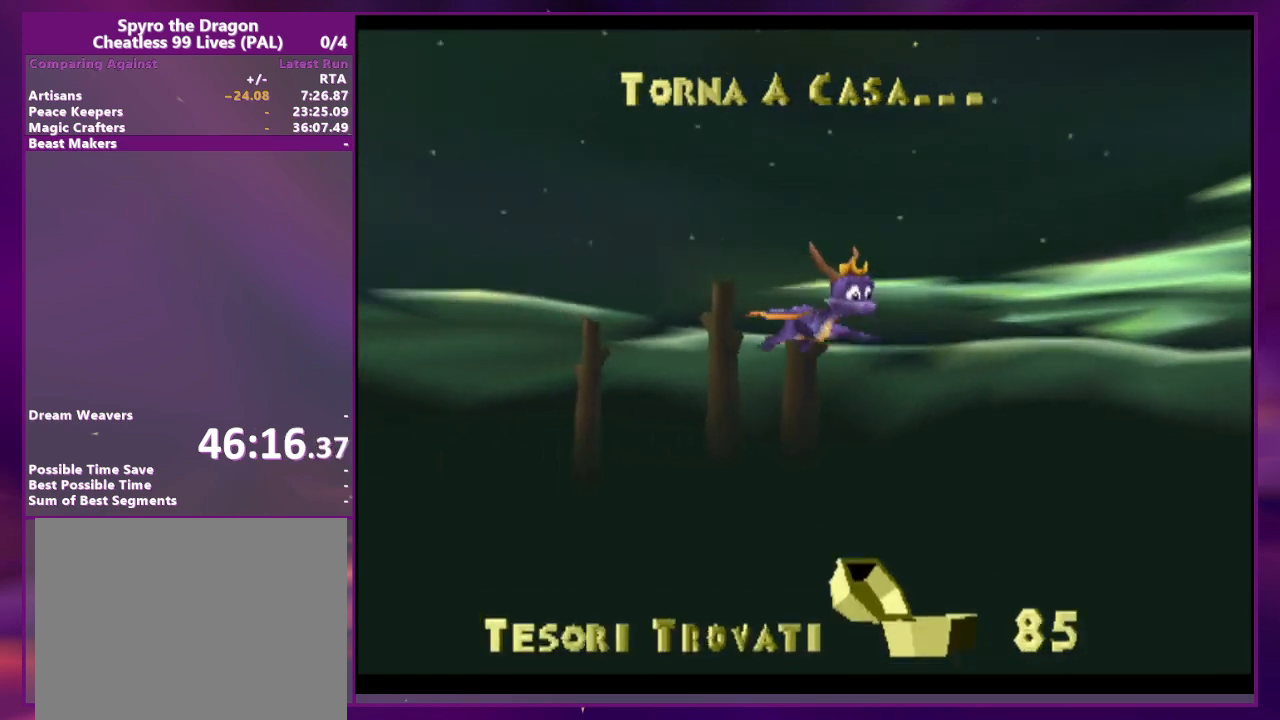
{"dt_ms": 1000, "buttons": []}
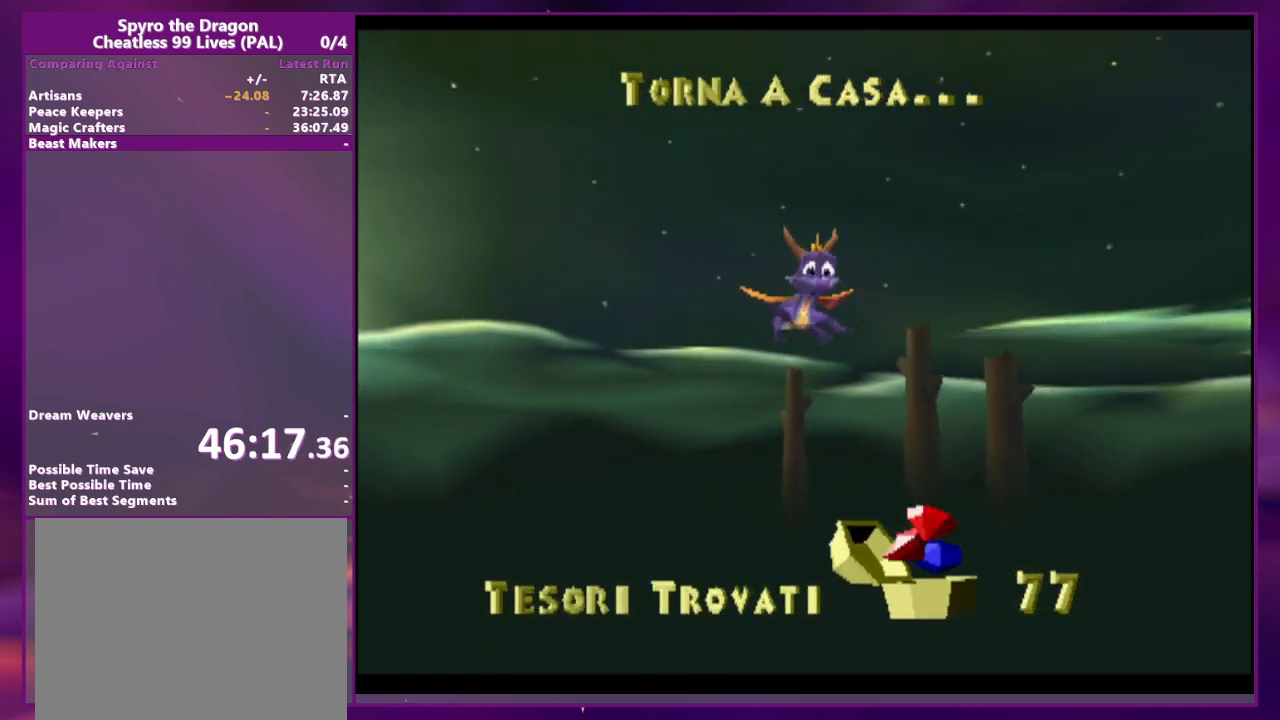
{"dt_ms": 500, "buttons": [], "events": [[67, "CIRCLE", "down"], [100, "CROSS", "down"], [100, "TRIANGLE", "down"], [233, "CIRCLE", "up"], [233, "TRIANGLE", "up"], [267, "CROSS", "up"]]}
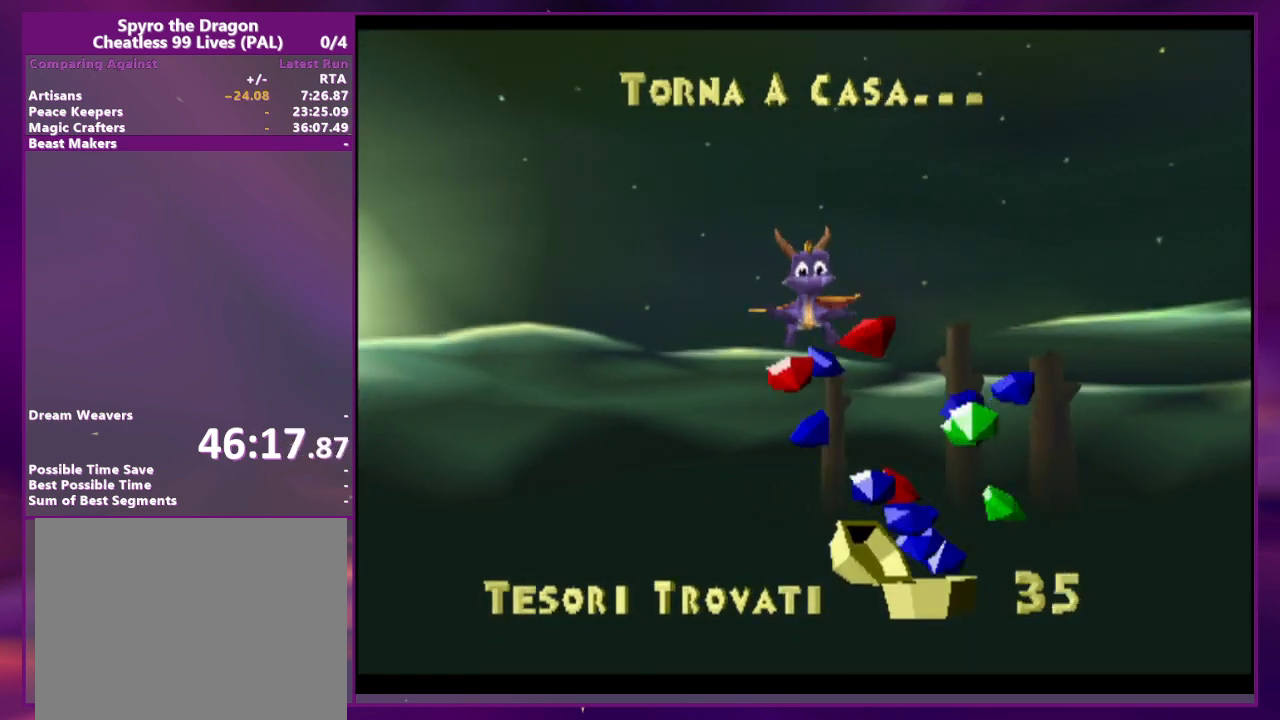
{"dt_ms": 500, "buttons": [], "events": [[133, "CIRCLE", "down"], [167, "CROSS", "down"], [167, "TRIANGLE", "down"], [267, "CIRCLE", "up"], [267, "TRIANGLE", "up"], [300, "CROSS", "up"]]}
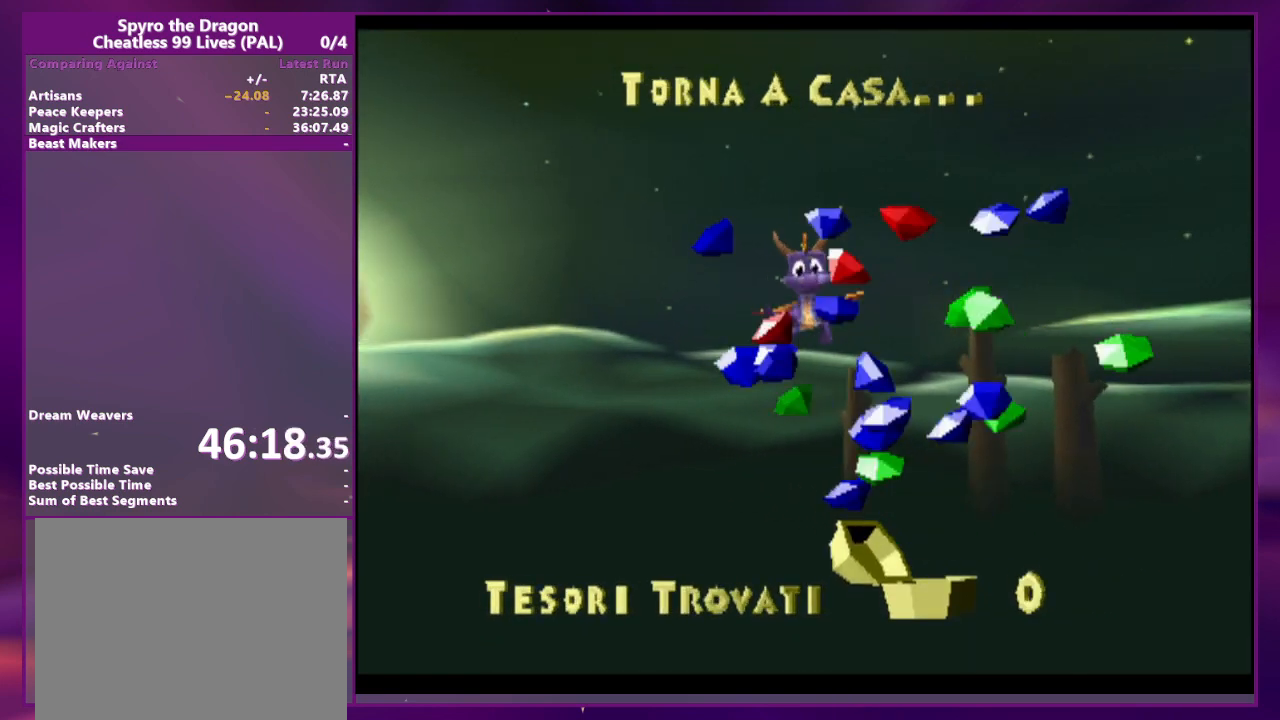
{"dt_ms": 500, "buttons": [], "events": [[167, "CIRCLE", "down"], [167, "TRIANGLE", "down"], [200, "CROSS", "down"], [267, "CIRCLE", "up"], [267, "TRIANGLE", "up"], [300, "CROSS", "up"]]}
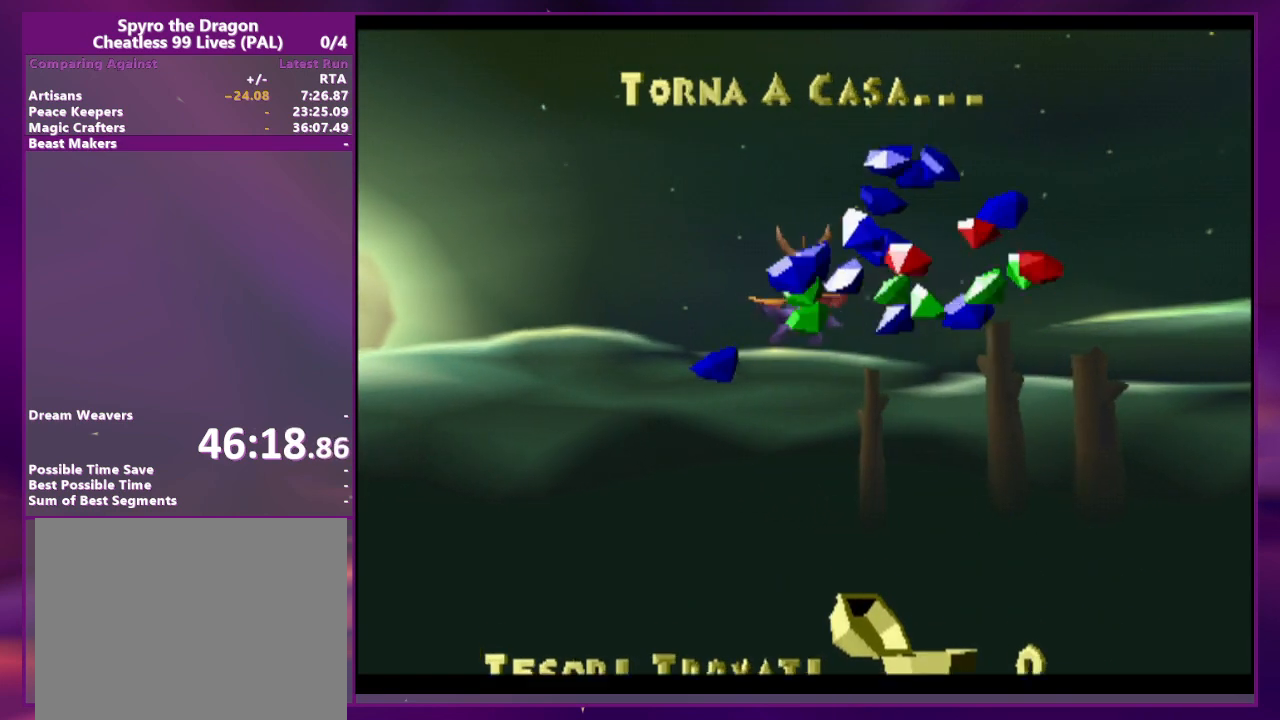
{"dt_ms": 500, "buttons": [], "events": []}
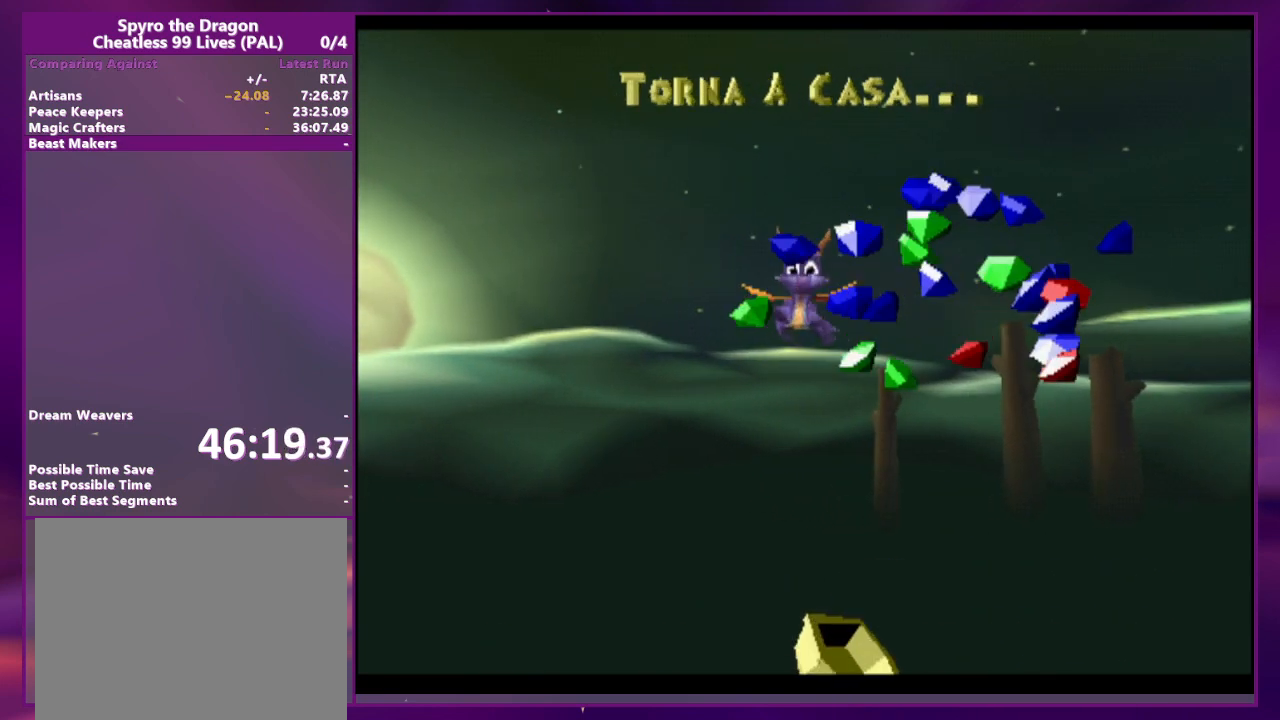
{"dt_ms": 500, "buttons": [], "events": [[100, "CIRCLE", "down"], [133, "CROSS", "down"], [133, "TRIANGLE", "down"], [233, "CIRCLE", "up"], [233, "TRIANGLE", "up"], [267, "CROSS", "up"]]}
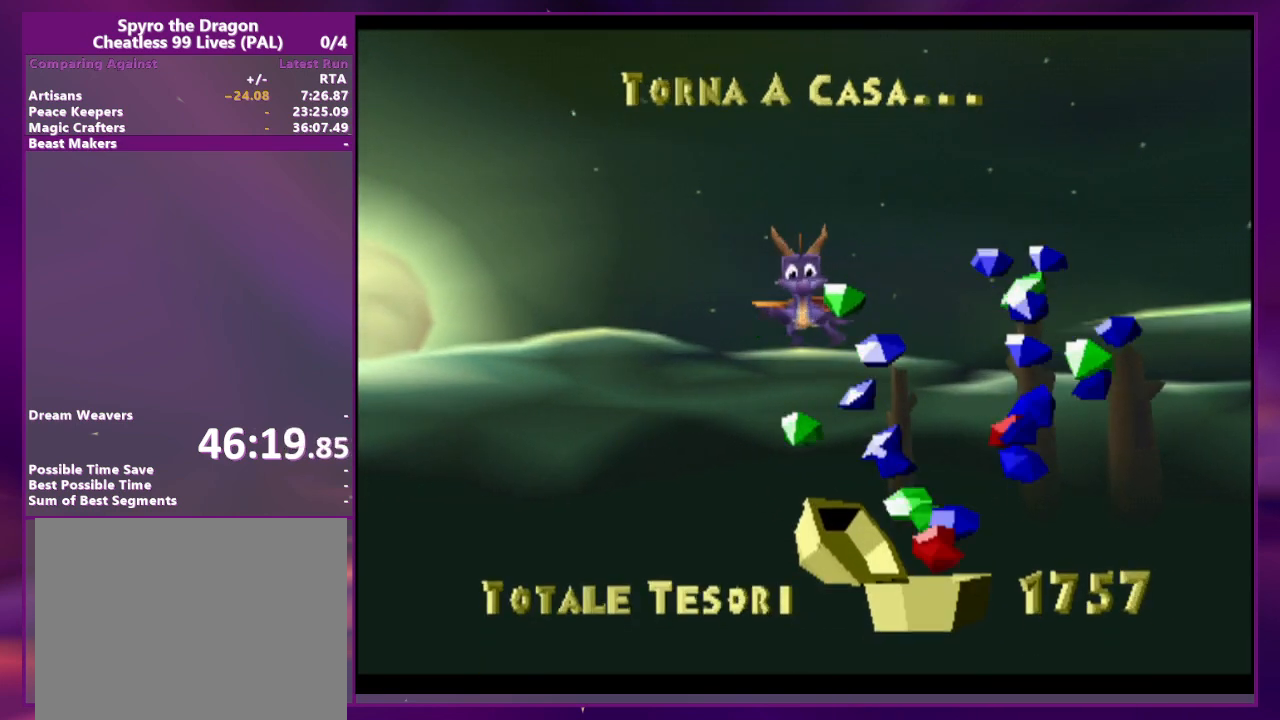
{"dt_ms": 500, "buttons": ["CROSS", "CIRCLE", "TRIANGLE"], "events": [[467, "CIRCLE", "down"], [500, "CROSS", "down"], [500, "TRIANGLE", "down"]]}
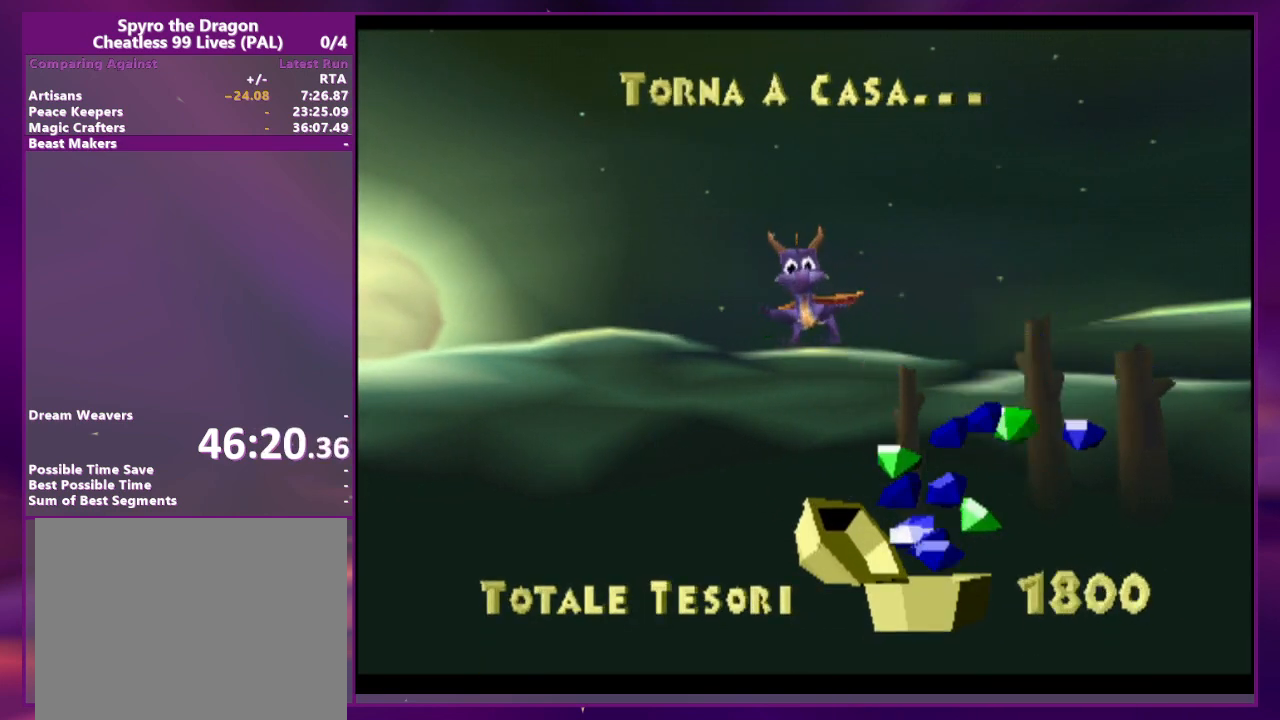
{"dt_ms": 500, "buttons": ["CROSS"], "events": [[133, "CIRCLE", "up"], [133, "TRIANGLE", "up"]]}
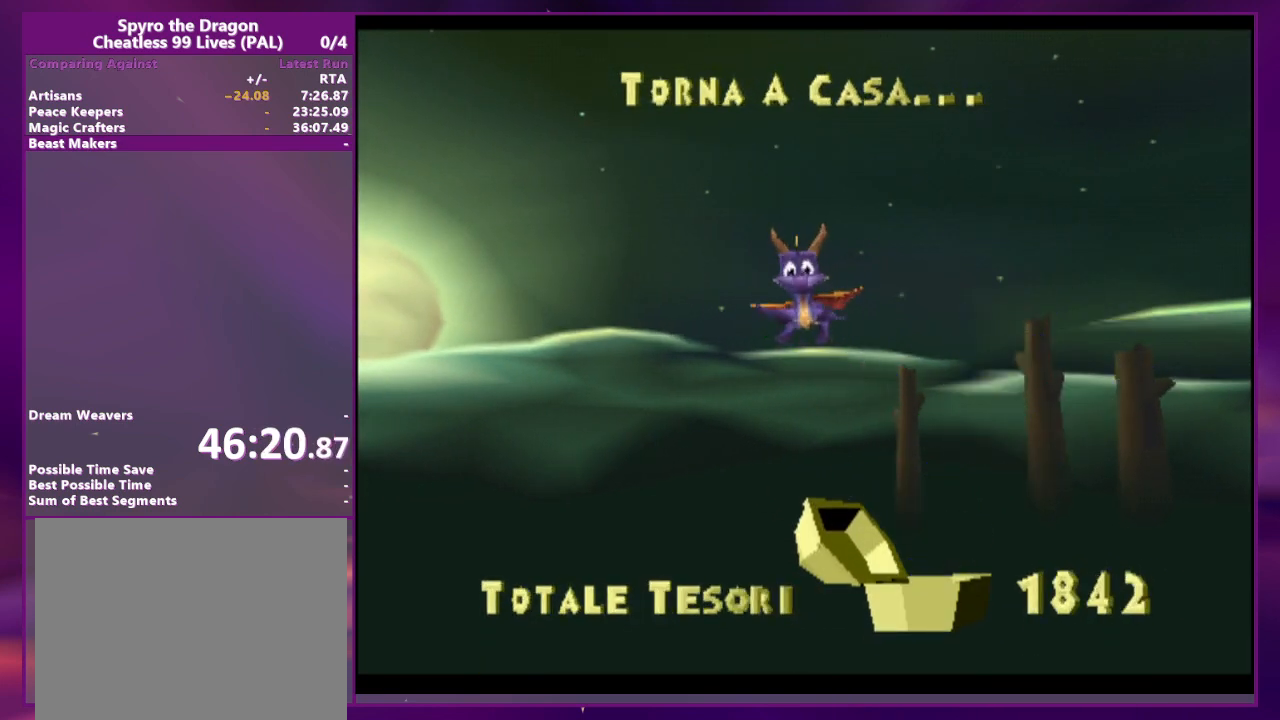
{"dt_ms": 500, "buttons": ["CROSS", "CIRCLE", "TRIANGLE"], "events": [[33, "CROSS", "up"], [433, "CIRCLE", "down"], [467, "CROSS", "down"], [467, "TRIANGLE", "down"]]}
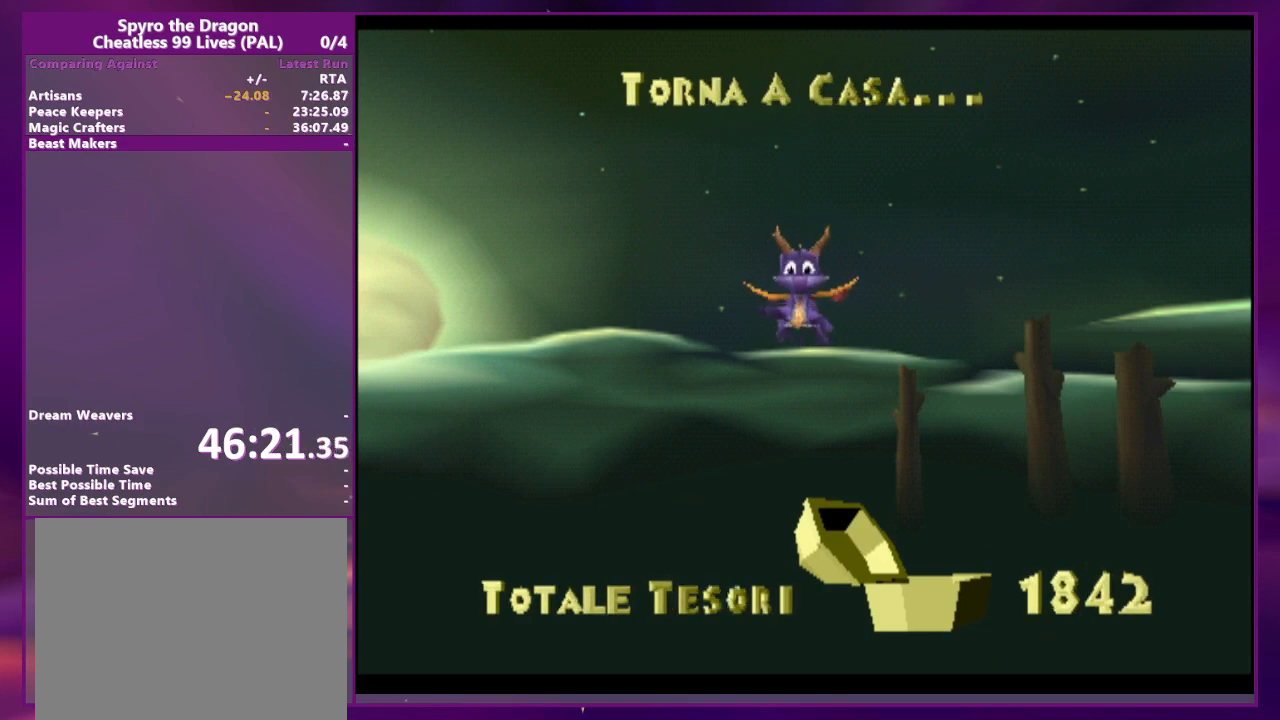
{"dt_ms": 500, "buttons": [], "events": [[67, "CIRCLE", "up"], [67, "TRIANGLE", "up"], [100, "CROSS", "up"]]}
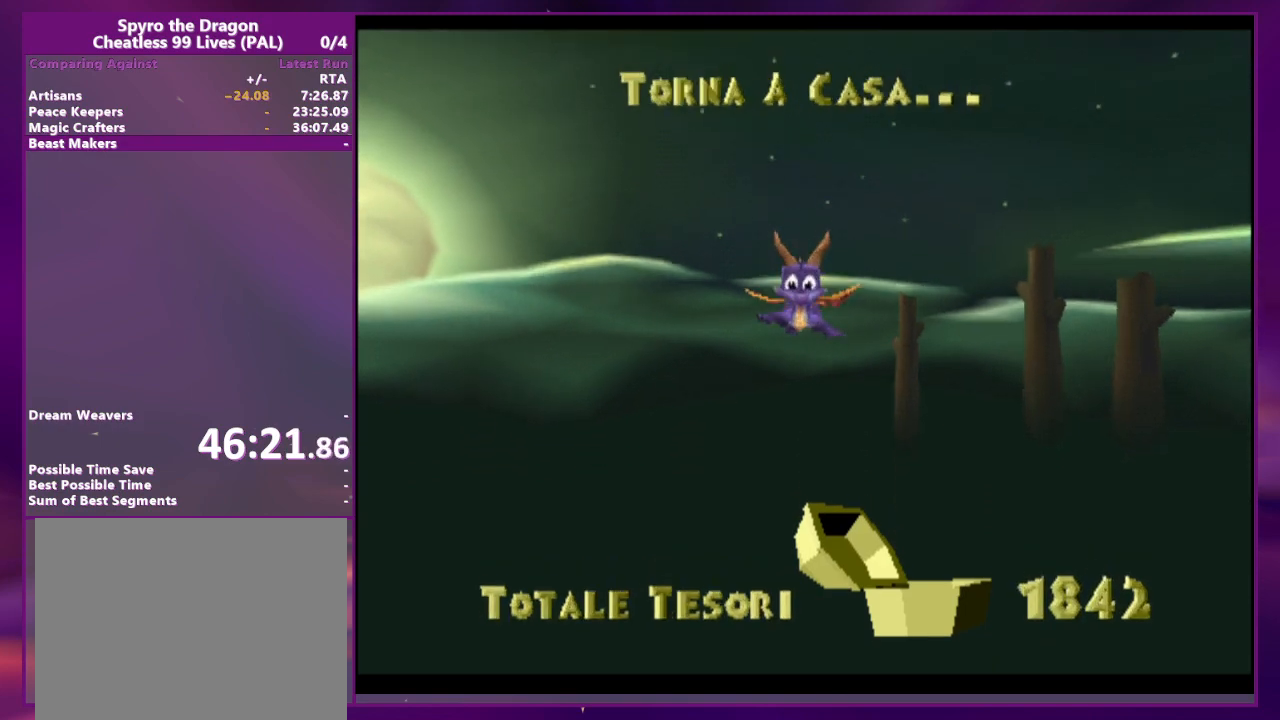
{"dt_ms": 500, "buttons": ["CROSS"], "events": [[67, "CIRCLE", "down"], [67, "CROSS", "down"], [233, "CIRCLE", "up"], [233, "CROSS", "up"], [500, "CROSS", "down"]]}
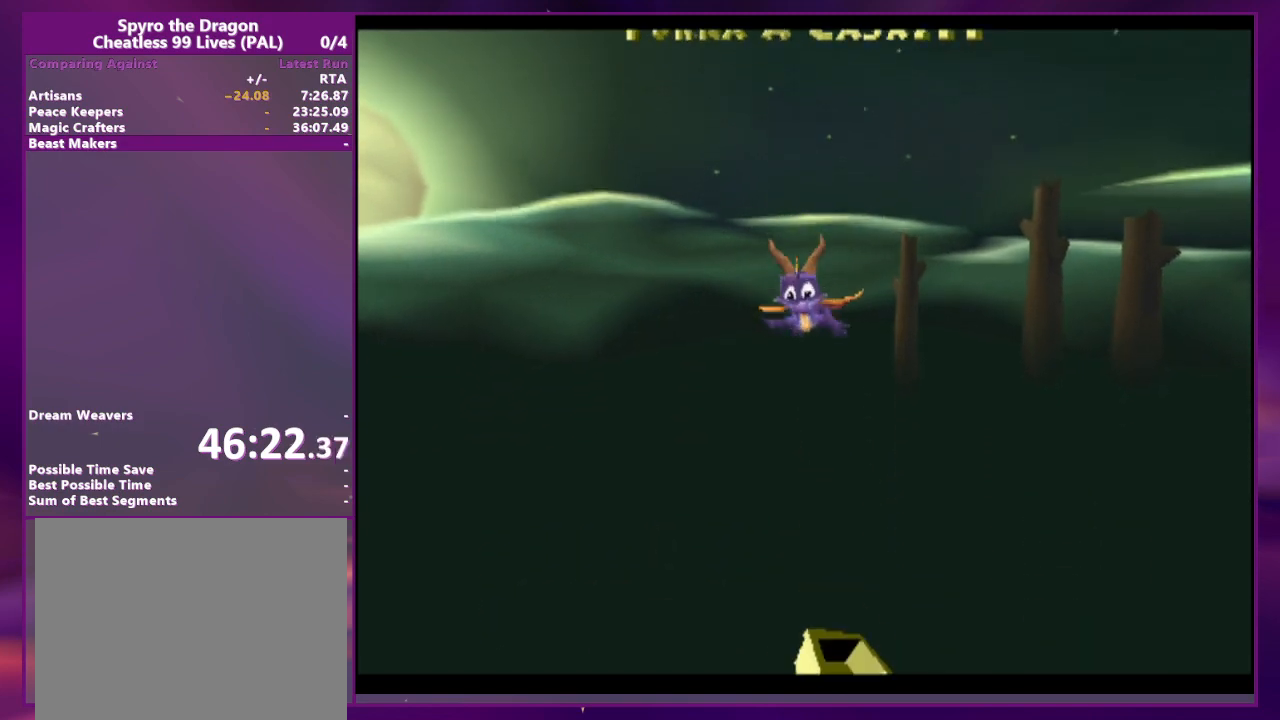
{"dt_ms": 500, "buttons": []}
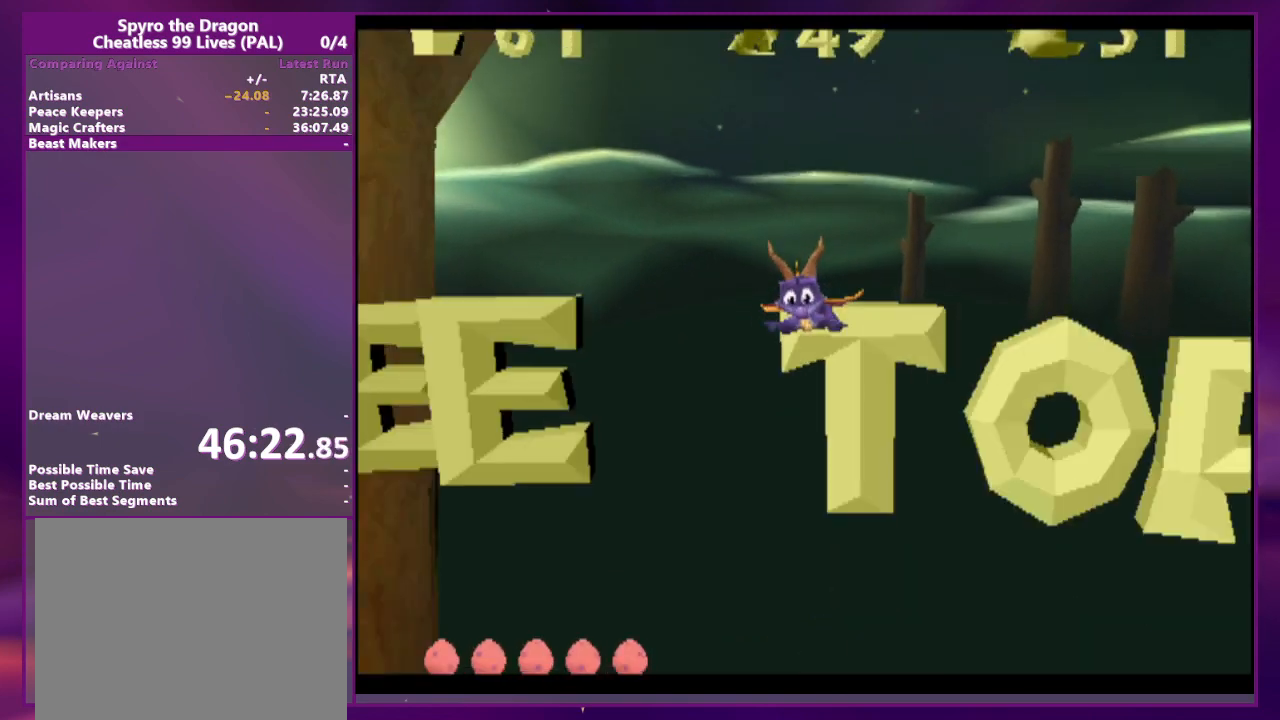
{"dt_ms": 500, "buttons": []}
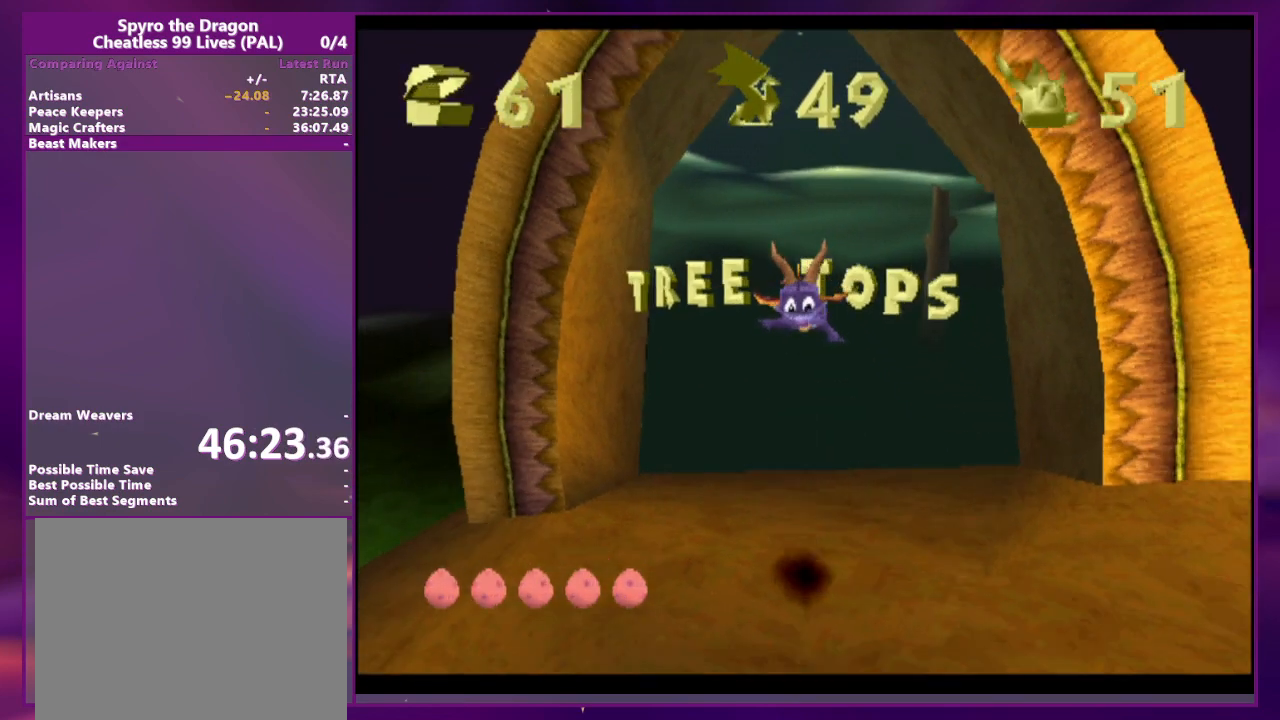
{"dt_ms": 500, "buttons": [], "events": [[100, "DPAD_RIGHT", "down"], [467, "DPAD_RIGHT", "up"]]}
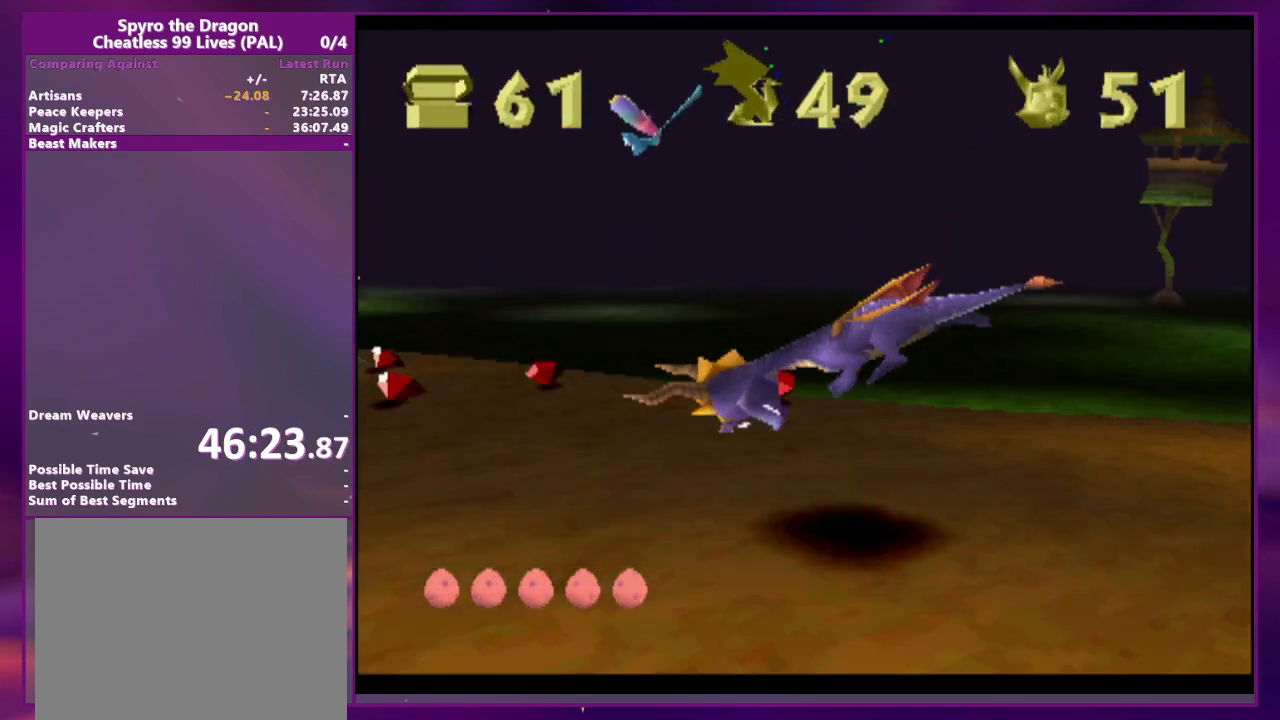
{"dt_ms": 500, "buttons": [], "events": [[200, "CROSS", "down"], [333, "CROSS", "up"]]}
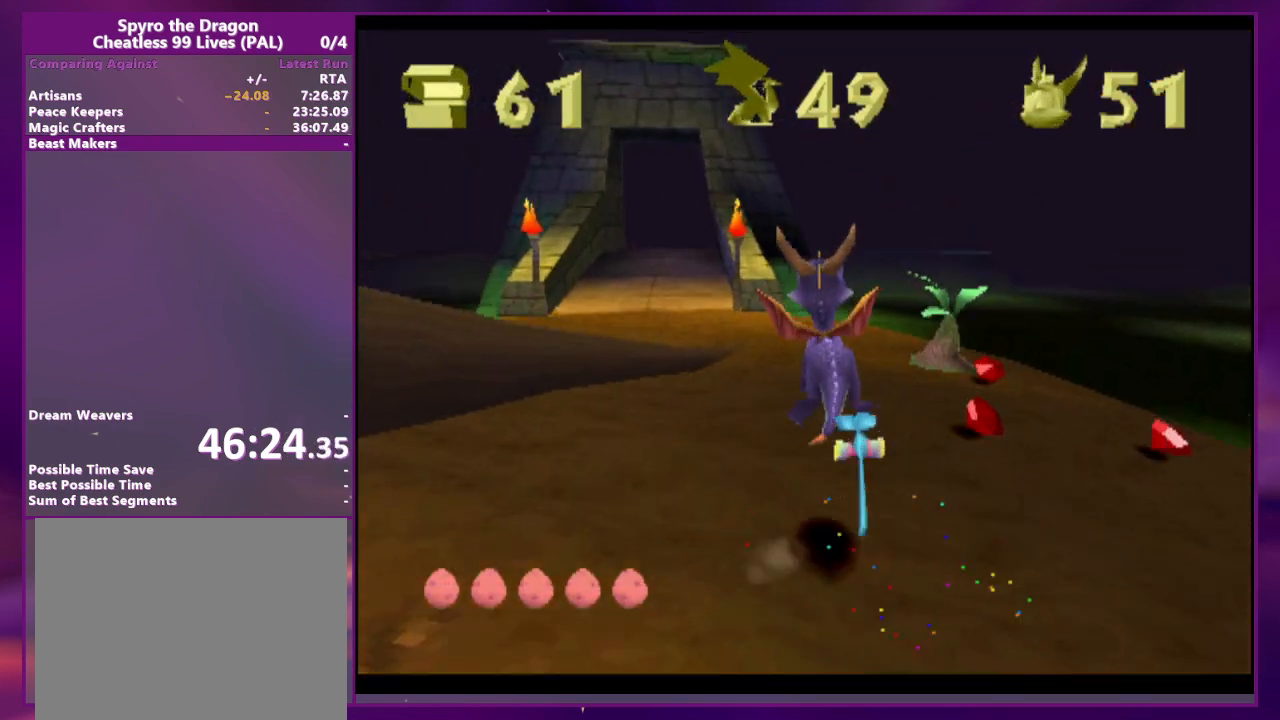
{"dt_ms": 500, "buttons": [], "events": [[33, "R2", "down"], [500, "R2", "up"]]}
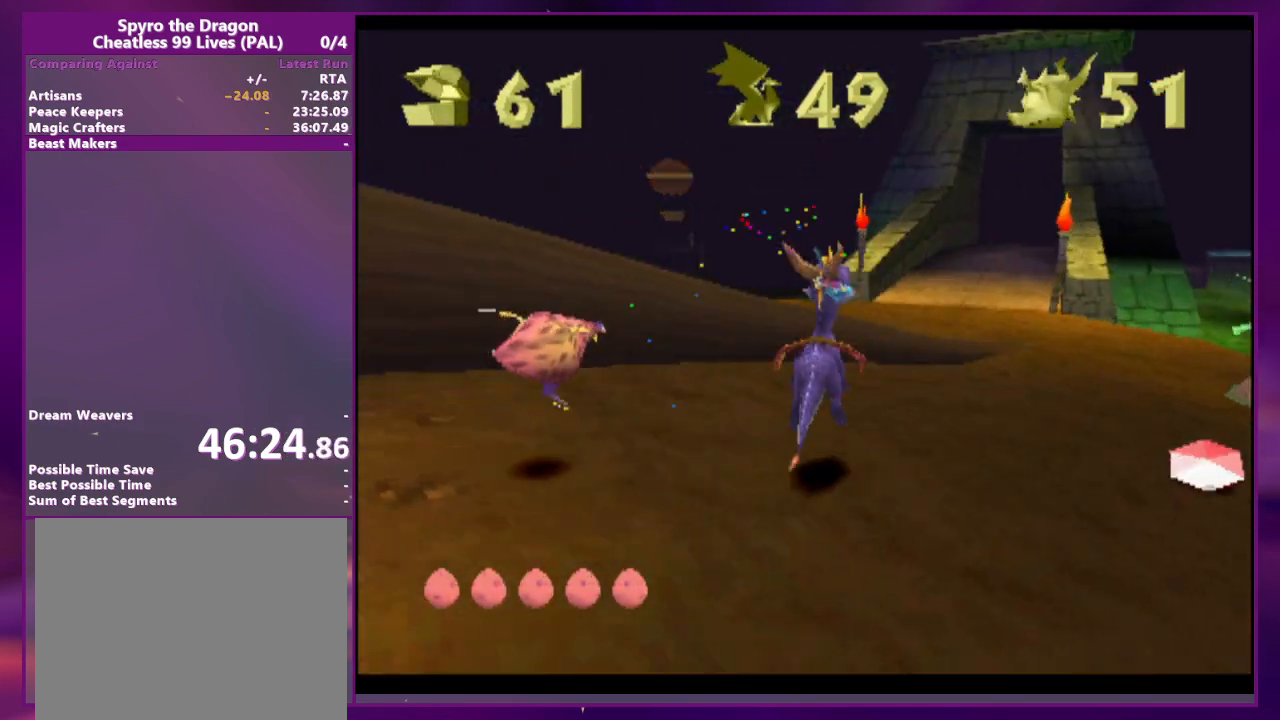
{"dt_ms": 500, "buttons": [], "events": [[133, "CROSS", "down"], [467, "CROSS", "up"]]}
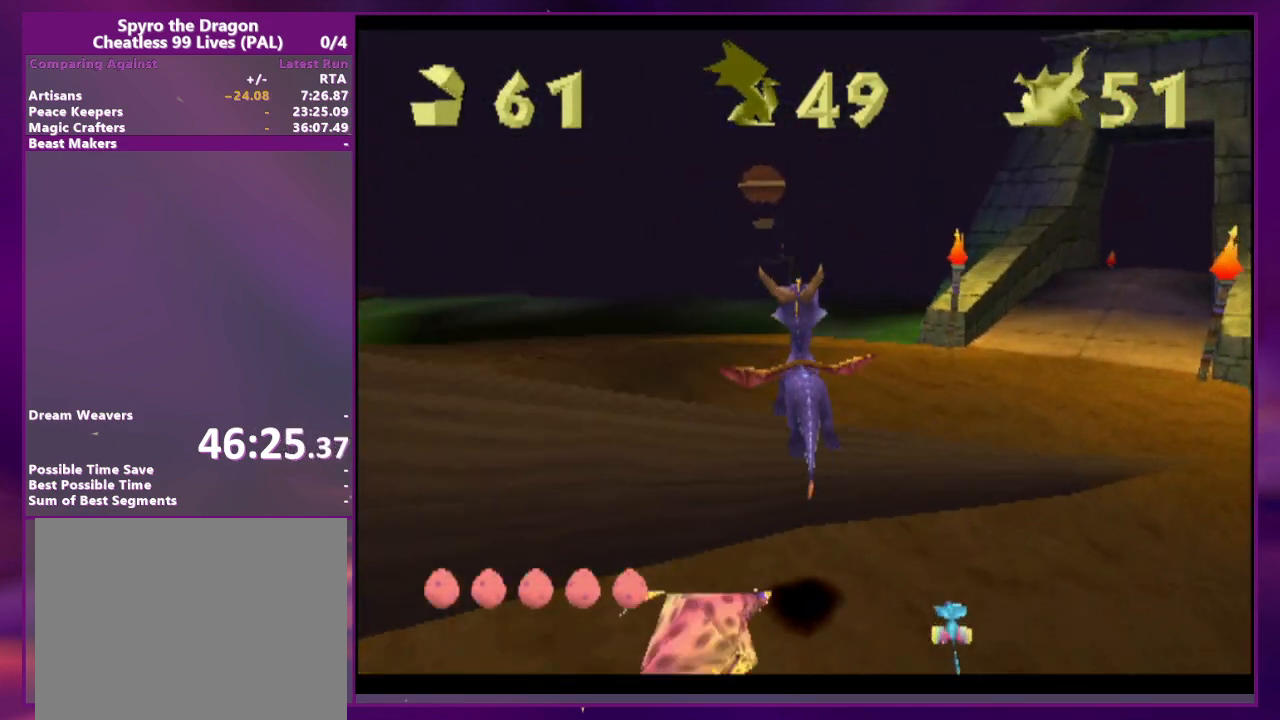
{"dt_ms": 500, "buttons": [], "events": [[267, "DPAD_RIGHT", "down"], [433, "DPAD_RIGHT", "up"]]}
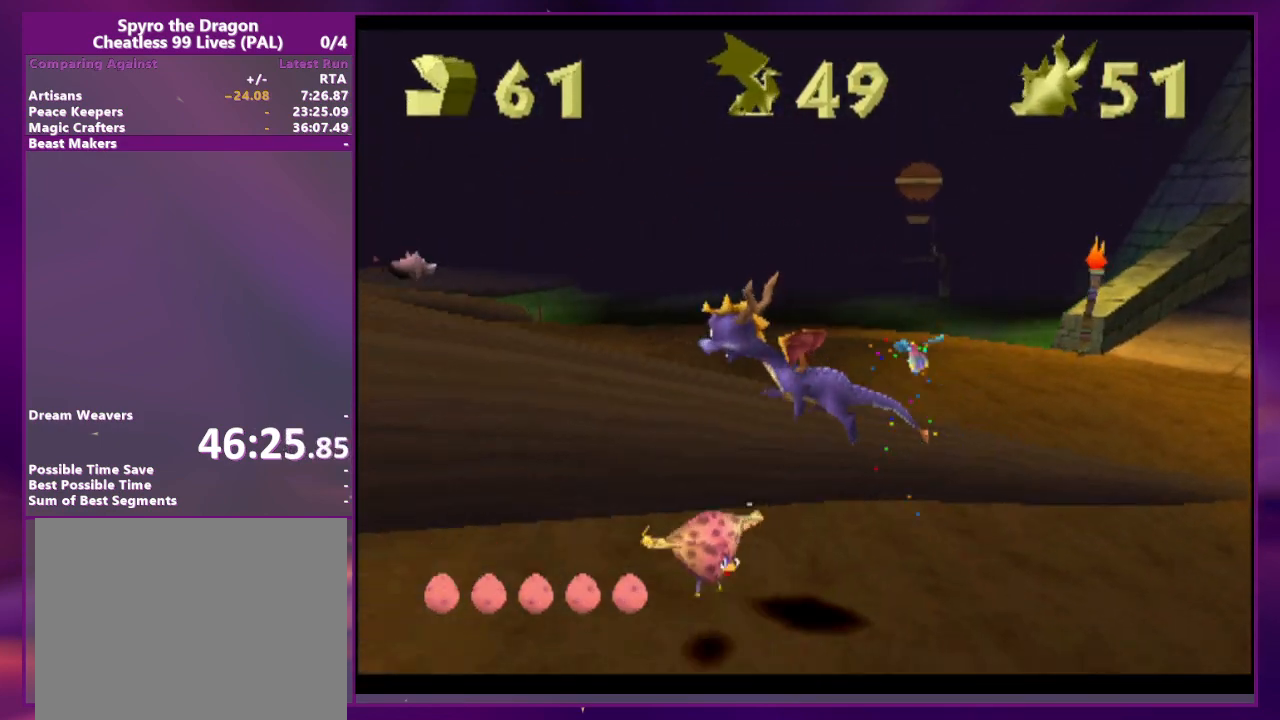
{"dt_ms": 500, "buttons": [], "events": [[367, "CIRCLE", "down"], [500, "CIRCLE", "up"]]}
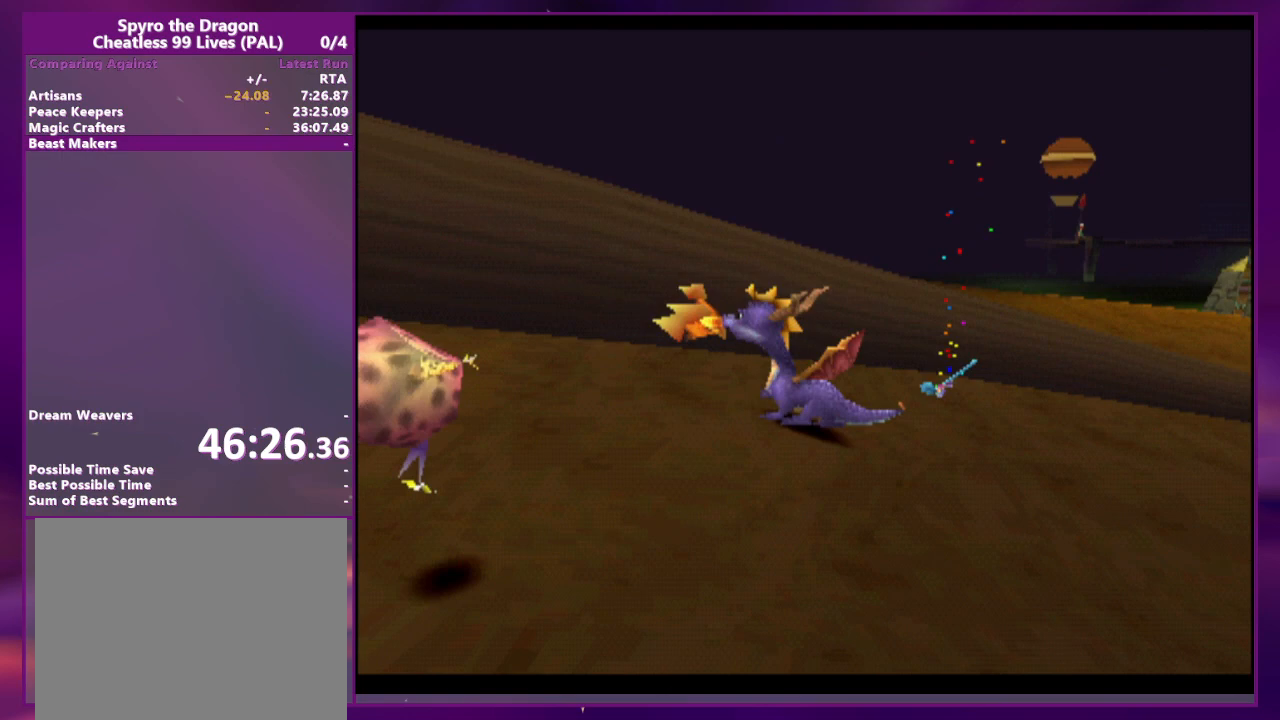
{"dt_ms": 500, "buttons": ["CROSS"]}
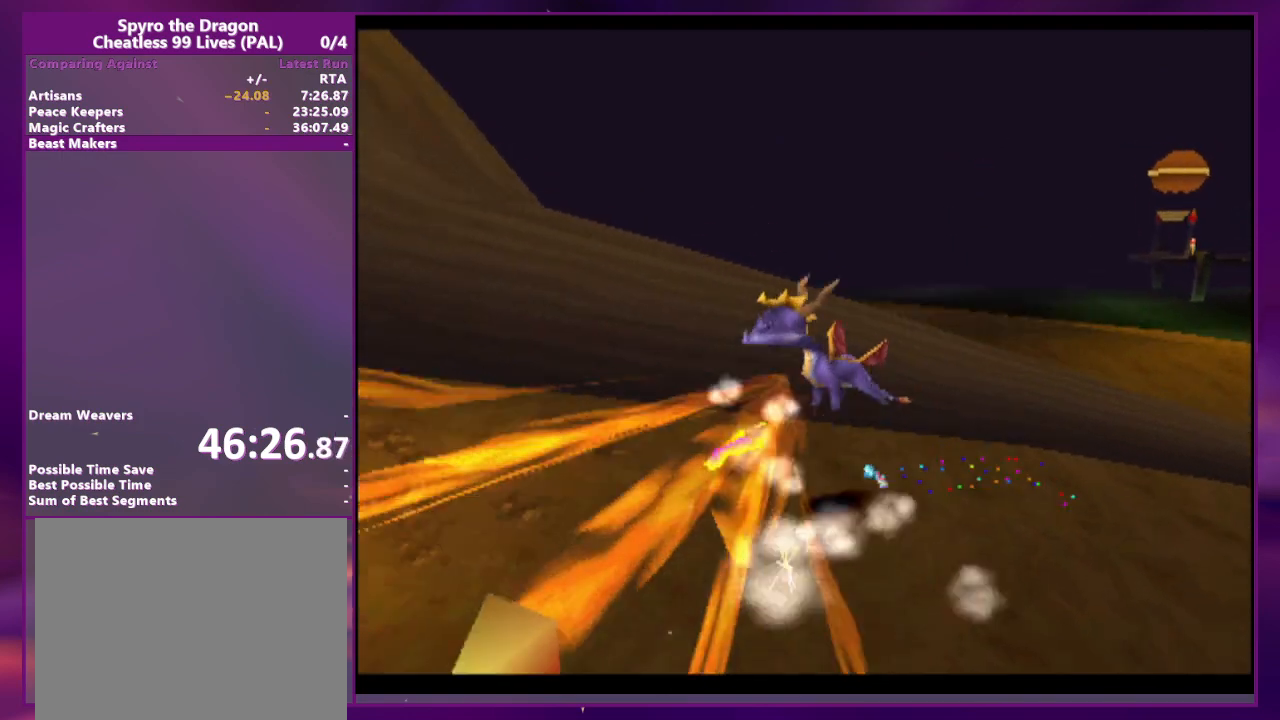
{"dt_ms": 500, "buttons": ["L2", "DPAD_RIGHT"], "events": [[67, "CROSS", "up"], [167, "DPAD_RIGHT", "down"], [167, "L2", "down"]]}
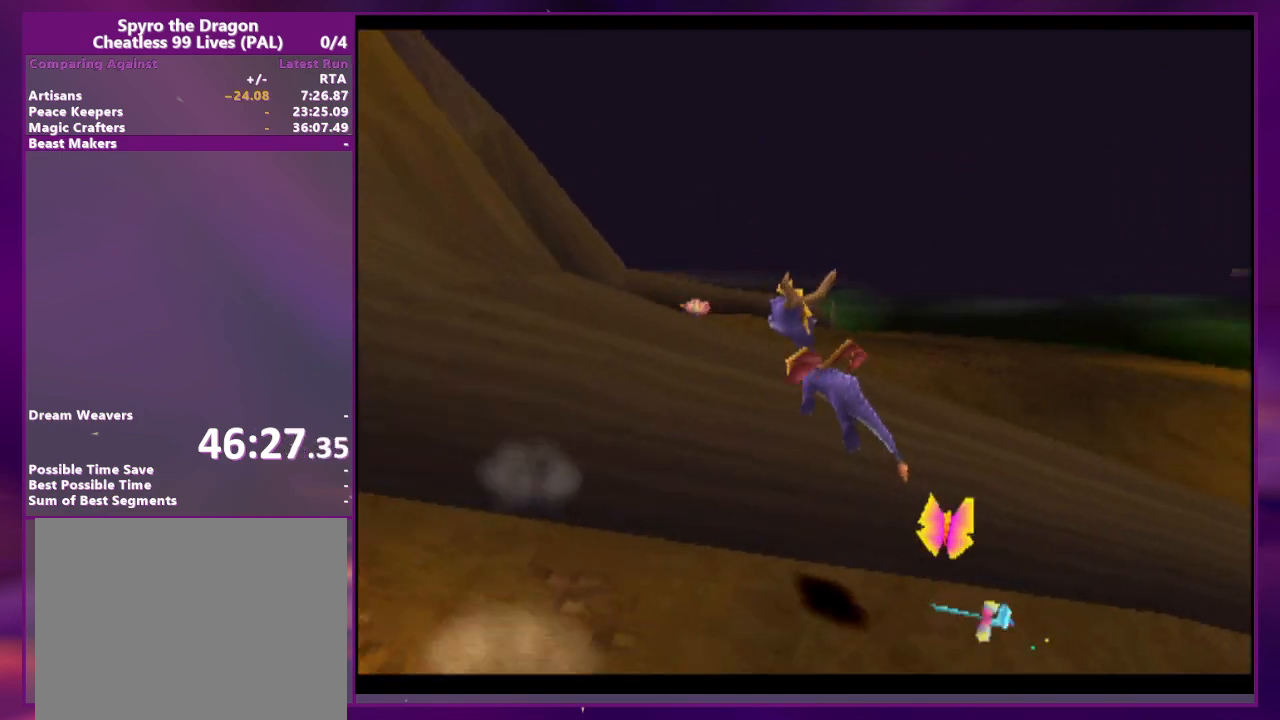
{"dt_ms": 500, "buttons": ["CROSS"], "events": [[267, "L2", "up"], [367, "DPAD_RIGHT", "up"], [400, "CROSS", "down"]]}